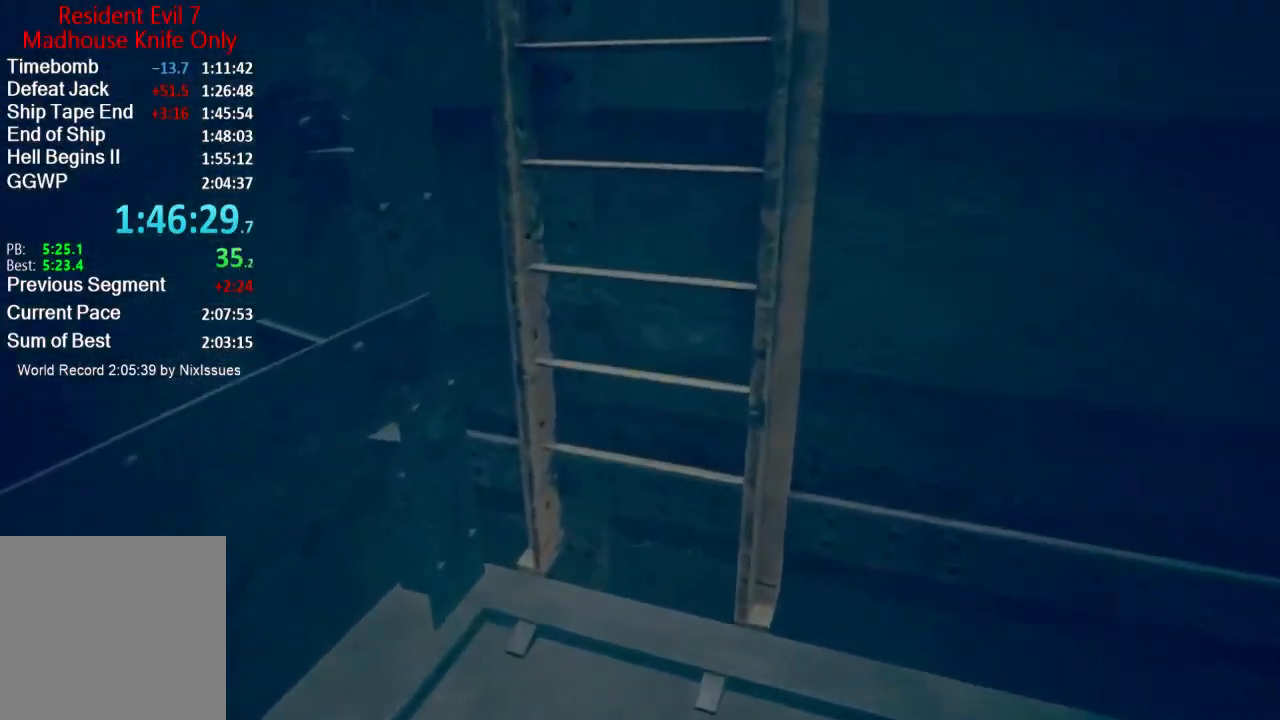
Gameplay with a controller (Xbox layout); each line is a JSON object with the inputs held at the frame after it. "button_events" lists button changes between this image and that frame as [ms after this image, input, new state], when the widget could be followed in between (sticks are given only as held states). This document gives stick clicks only as held states, not as events.
{"buttons": [], "left_stick": "up", "right_stick": "center", "button_events": []}
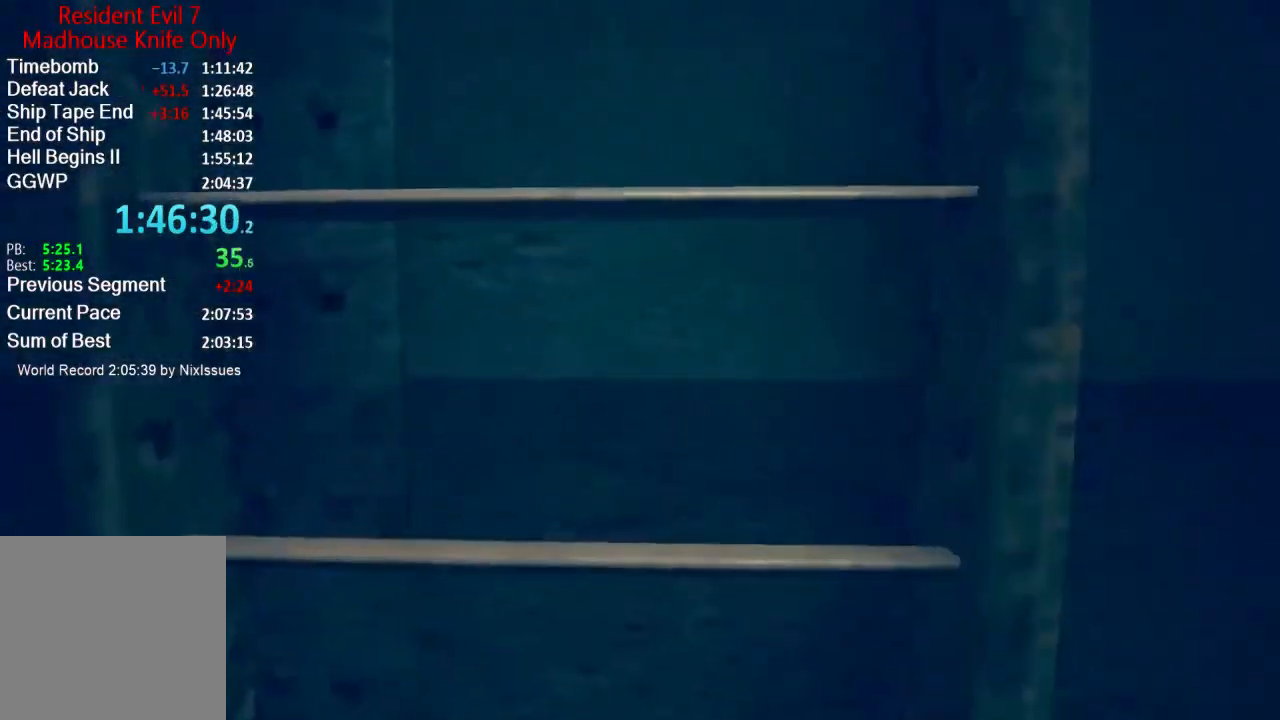
{"buttons": [], "left_stick": "up", "right_stick": "center", "button_events": []}
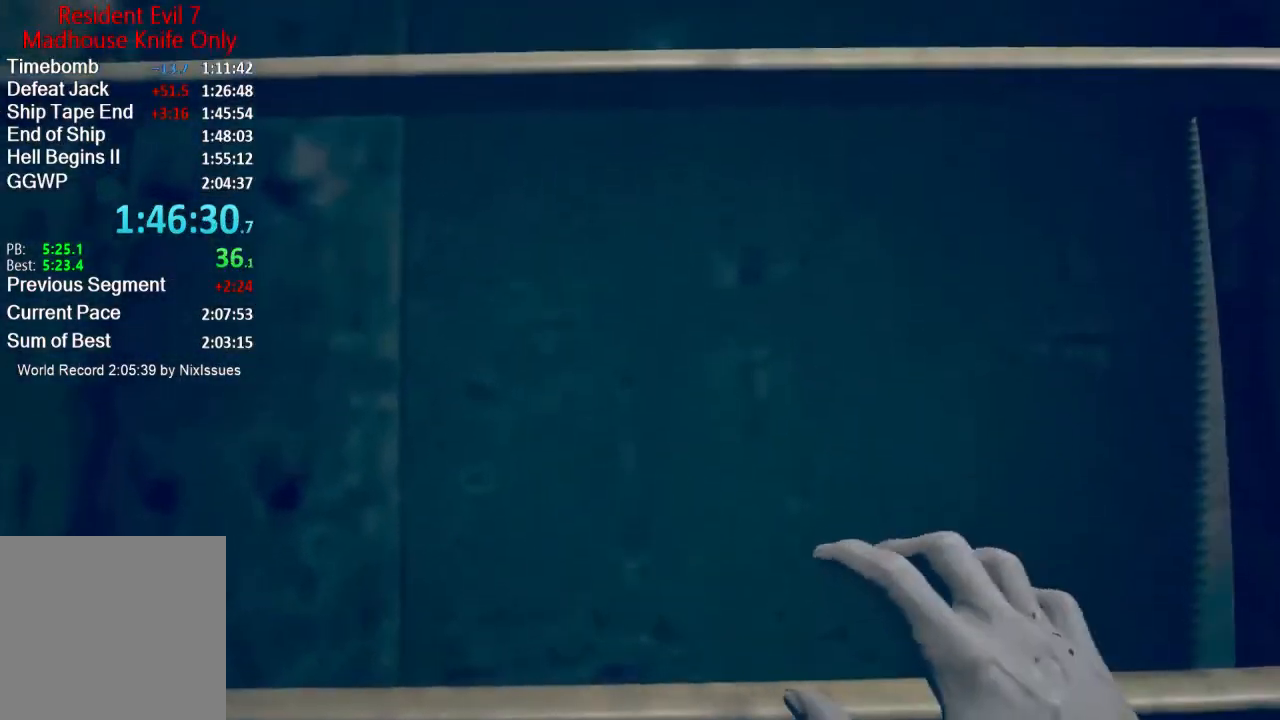
{"buttons": [], "left_stick": "up", "right_stick": "center", "button_events": []}
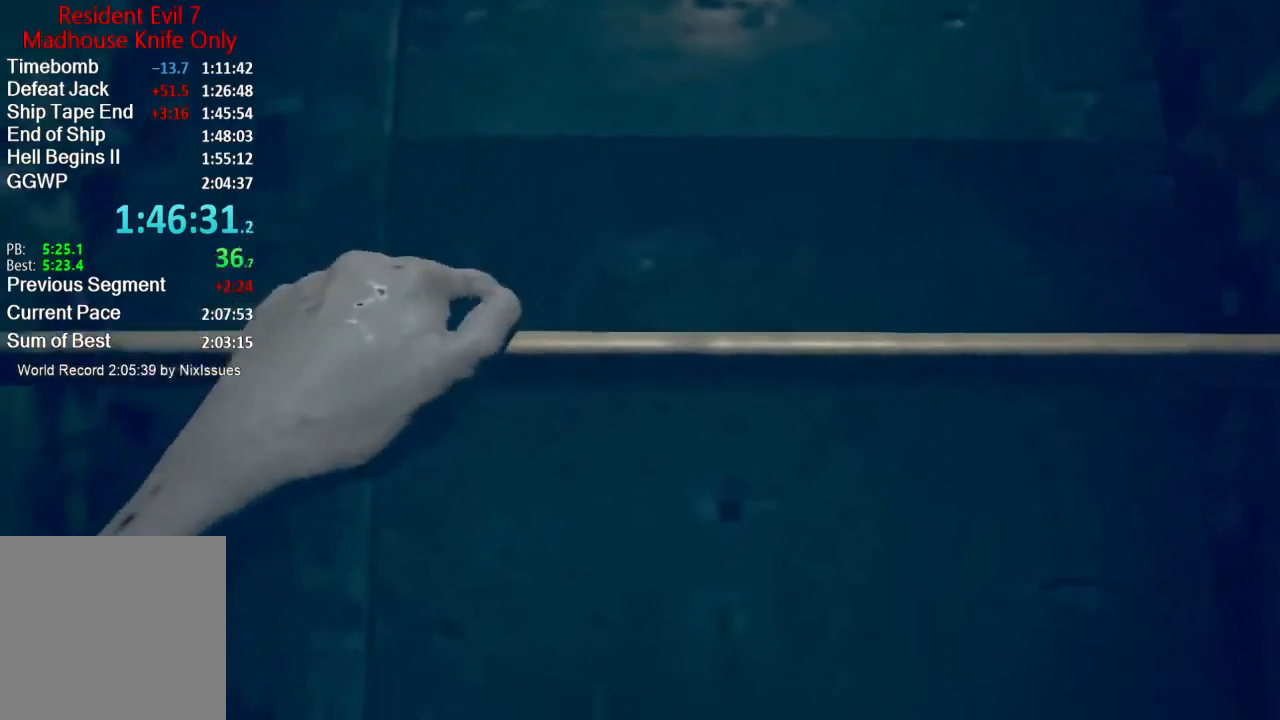
{"buttons": [], "left_stick": "up", "right_stick": "center", "button_events": []}
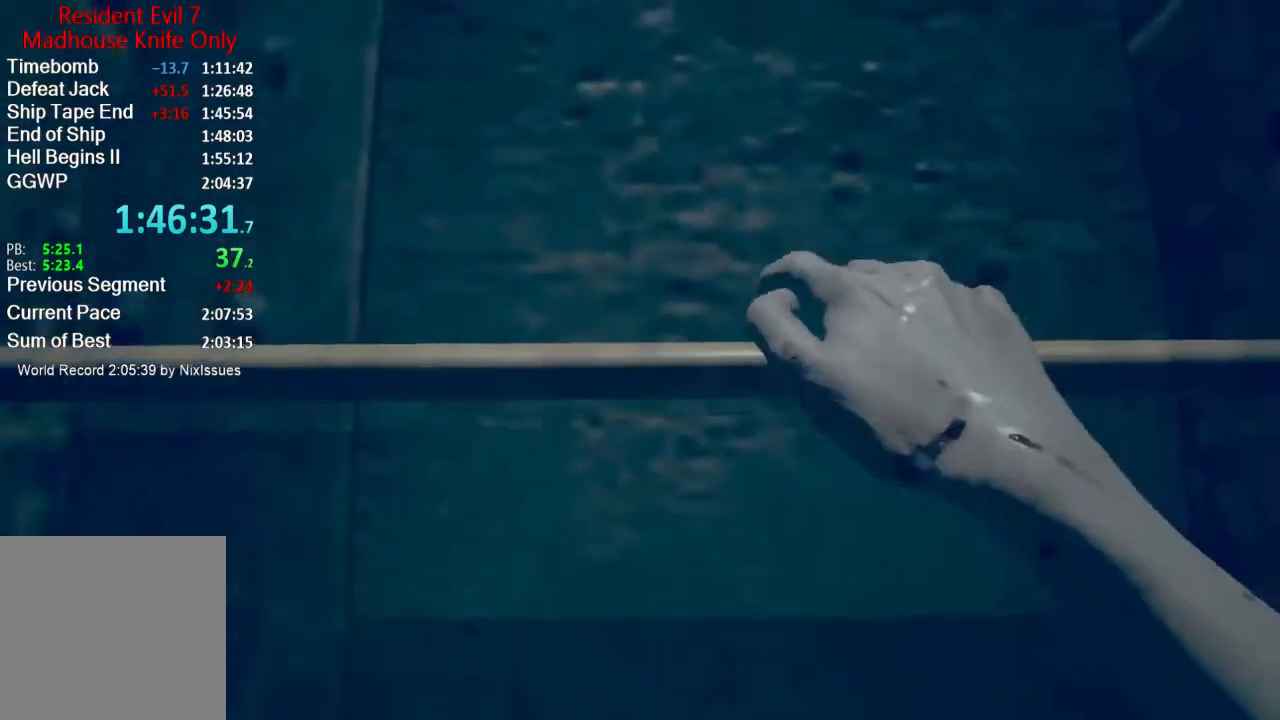
{"buttons": [], "left_stick": "up", "right_stick": "up", "button_events": []}
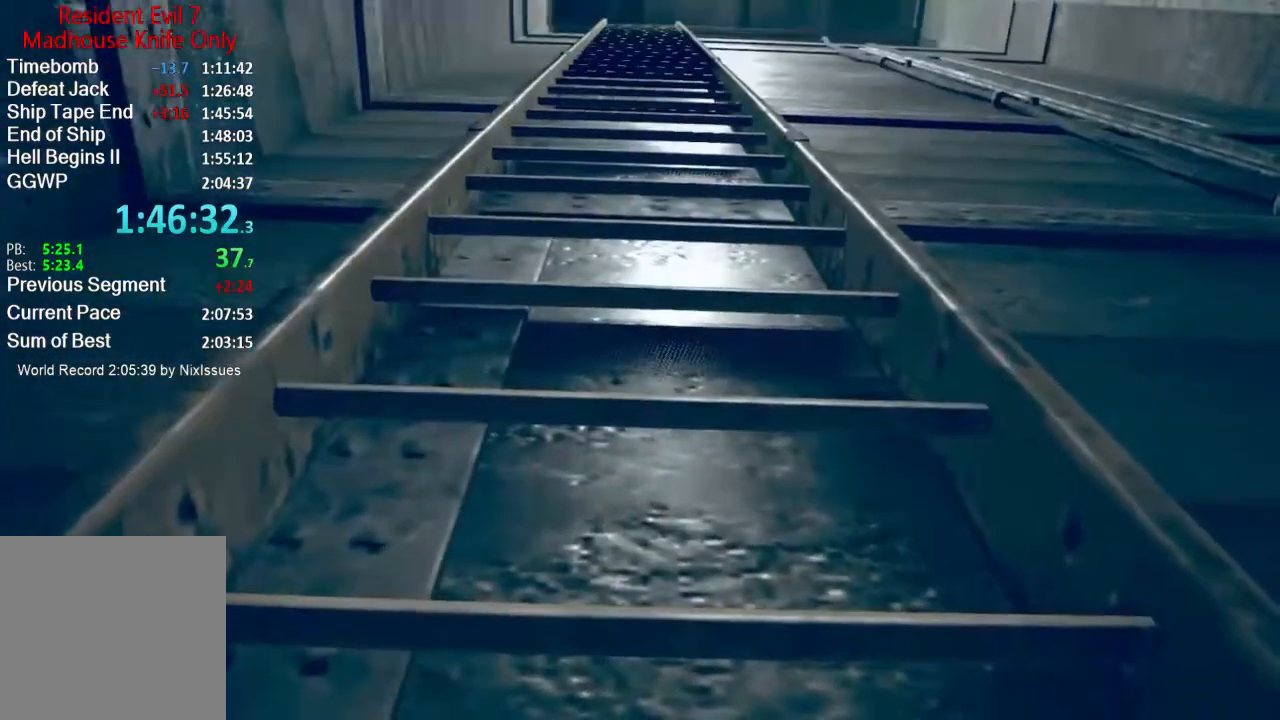
{"buttons": [], "left_stick": "up", "right_stick": "center", "button_events": []}
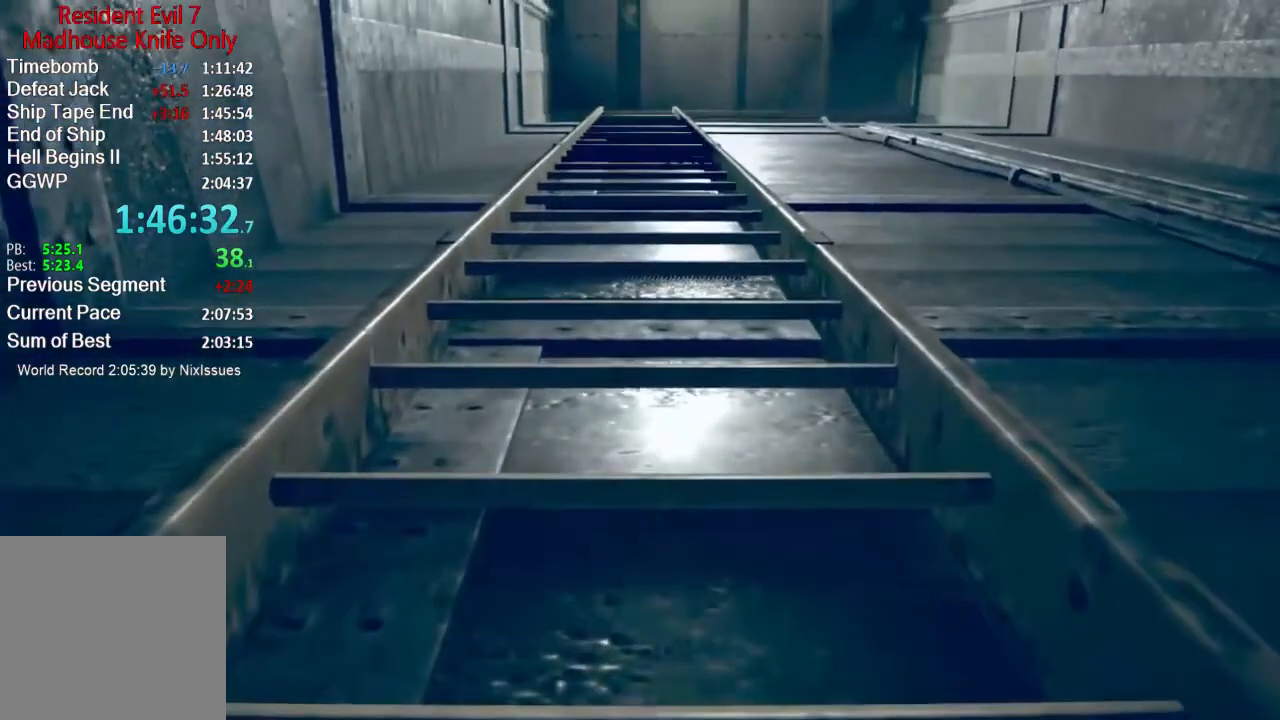
{"buttons": [], "left_stick": "up", "right_stick": "center", "button_events": []}
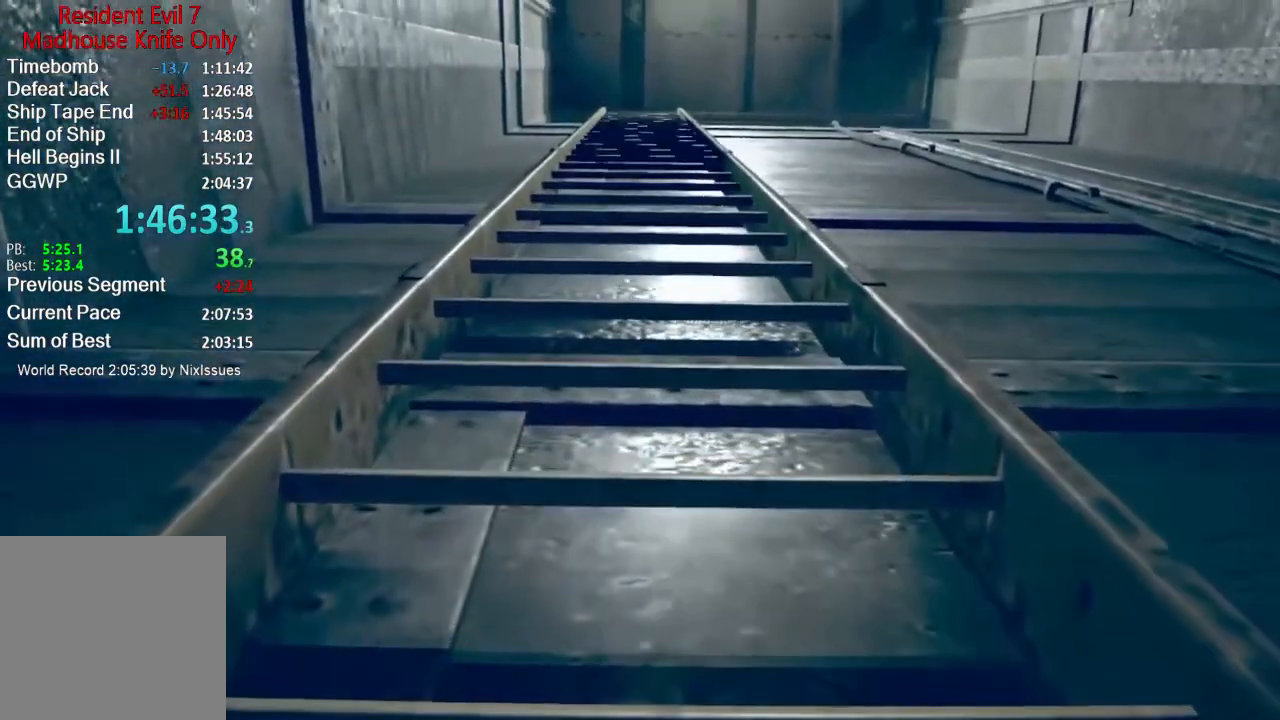
{"buttons": [], "left_stick": "up", "right_stick": "center", "button_events": []}
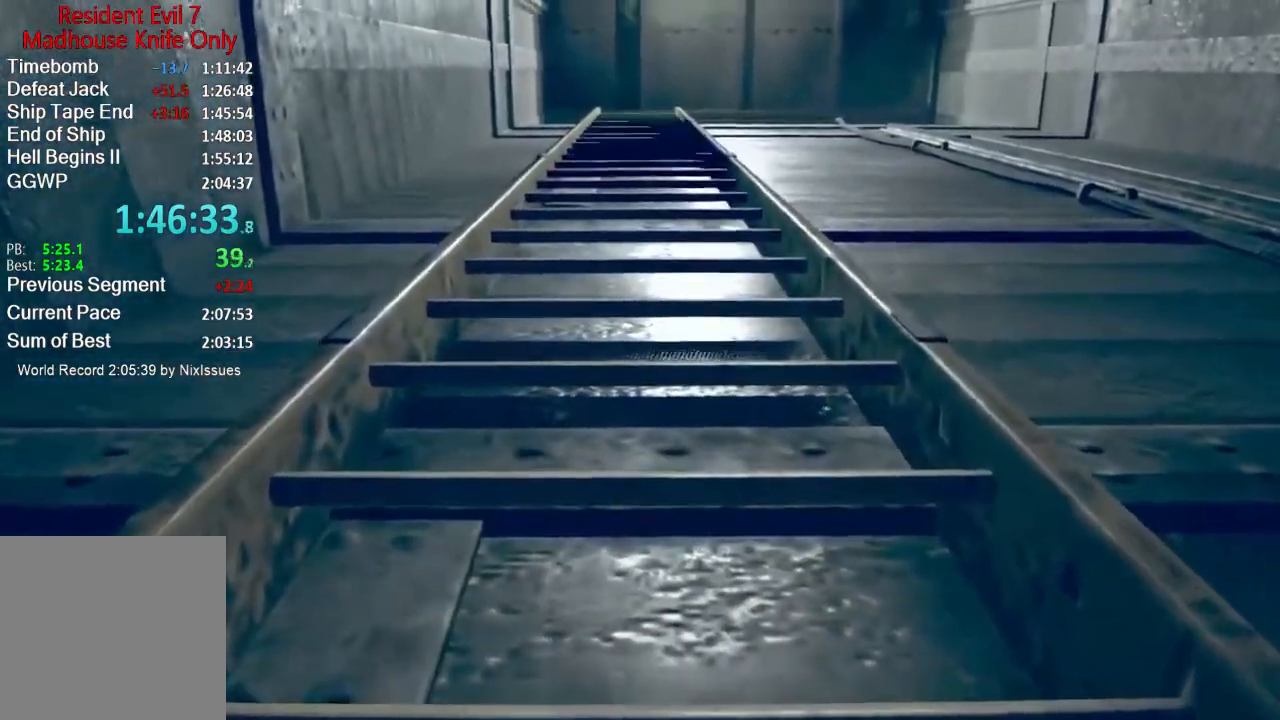
{"buttons": [], "left_stick": "up", "right_stick": "center", "button_events": []}
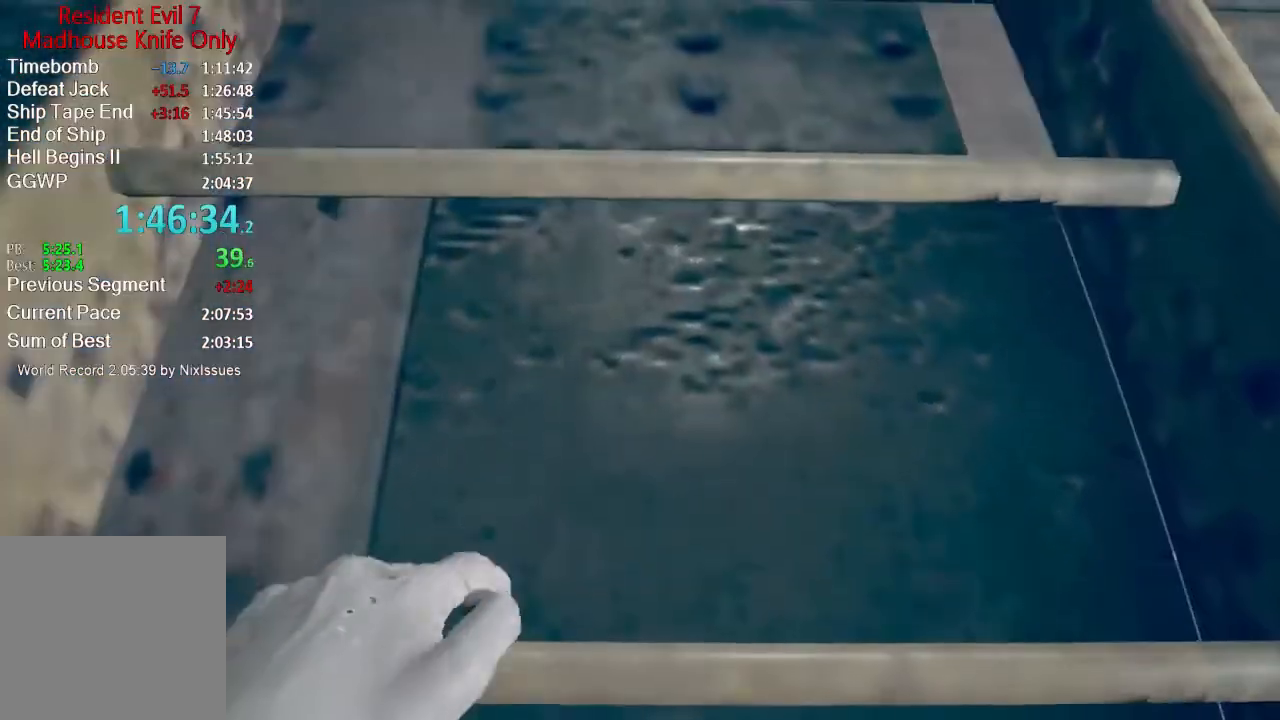
{"buttons": [], "left_stick": "up", "right_stick": "center", "button_events": []}
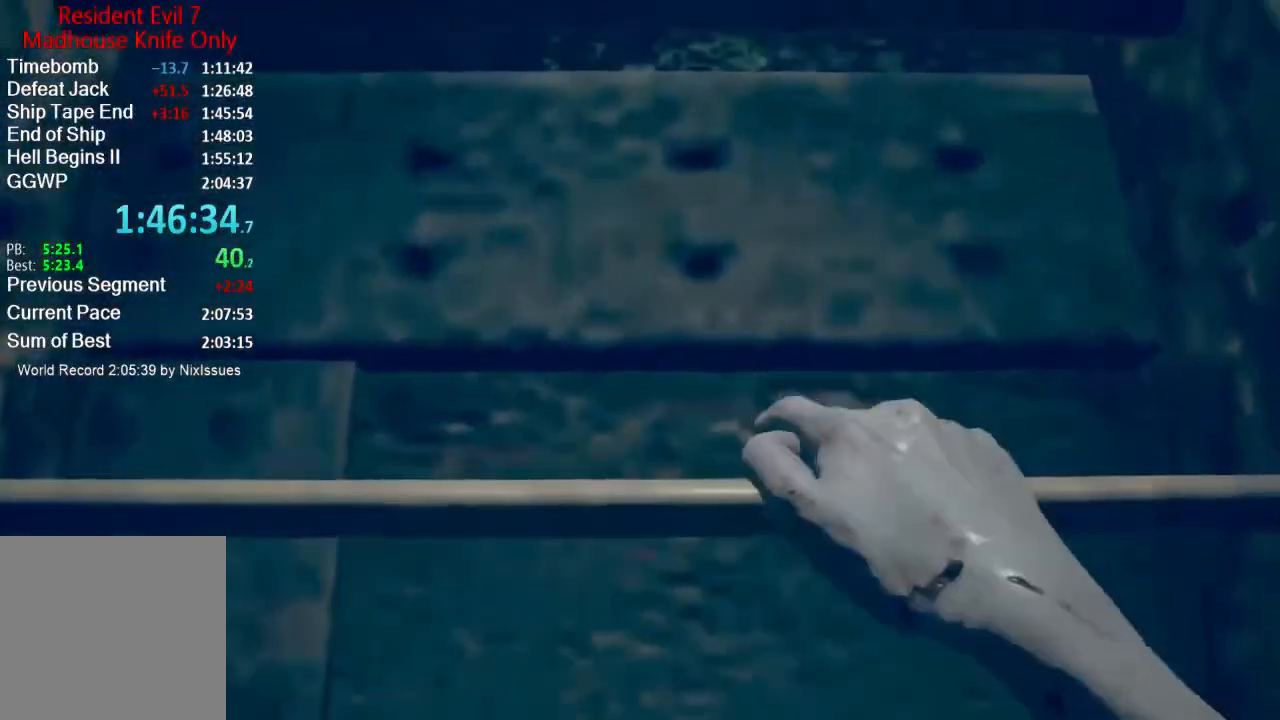
{"buttons": [], "left_stick": "up", "right_stick": "center", "button_events": []}
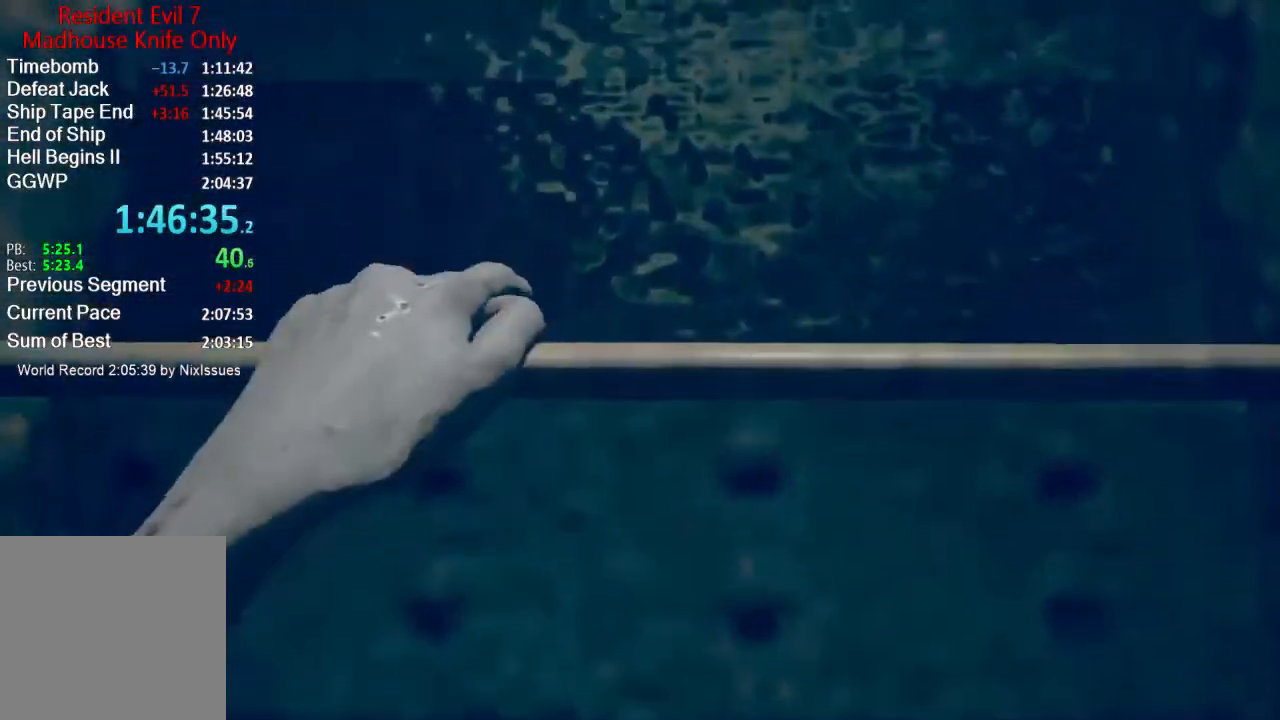
{"buttons": [], "left_stick": "up", "right_stick": "center", "button_events": []}
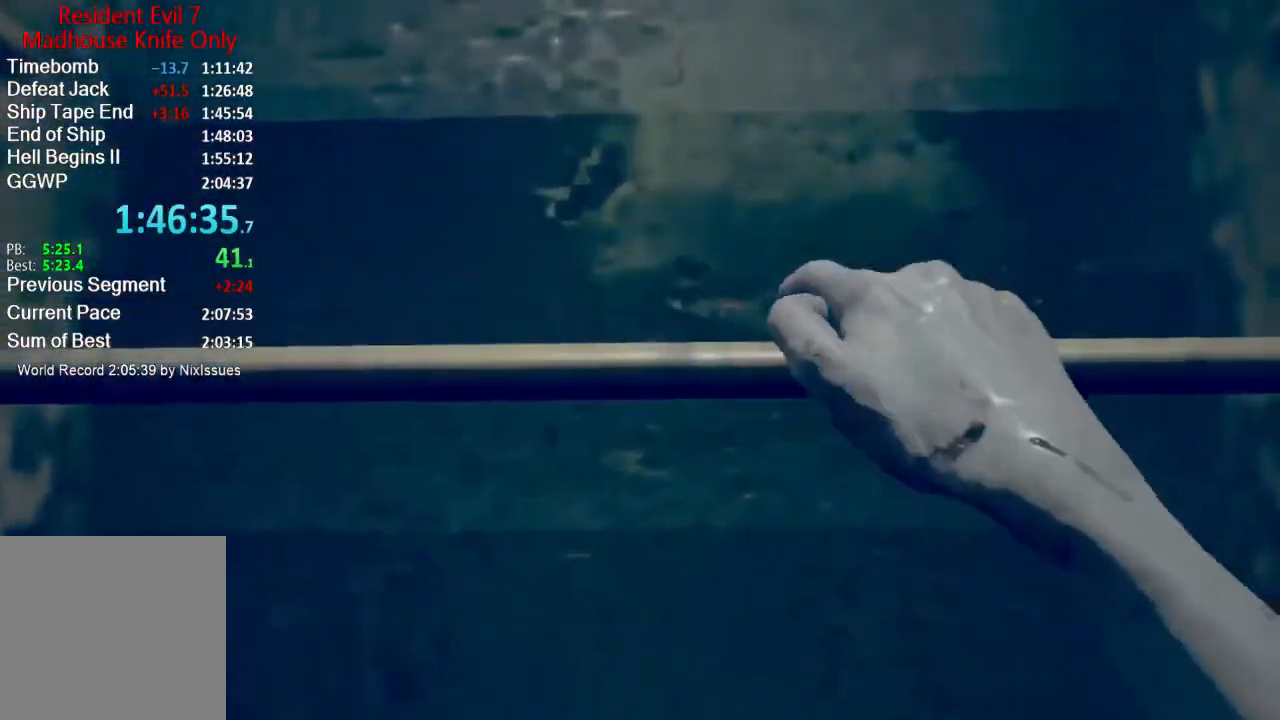
{"buttons": [], "left_stick": "up", "right_stick": "center", "button_events": []}
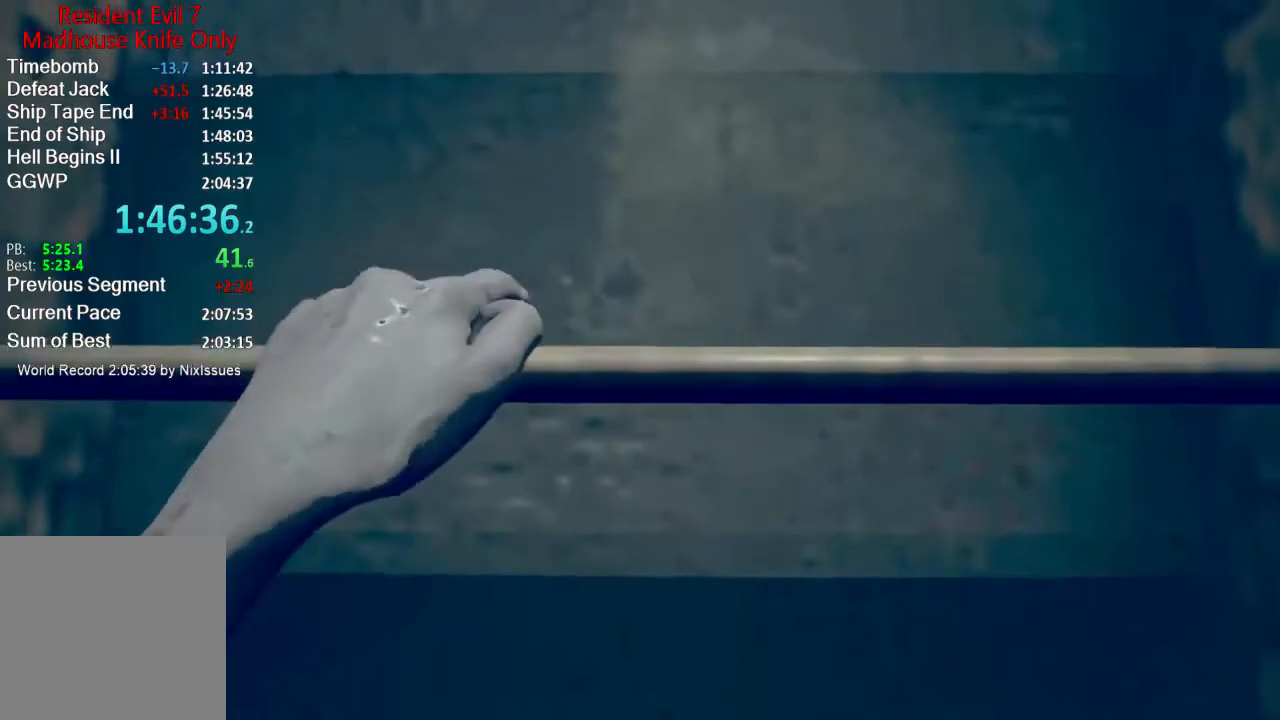
{"buttons": [], "left_stick": "up", "right_stick": "center", "button_events": []}
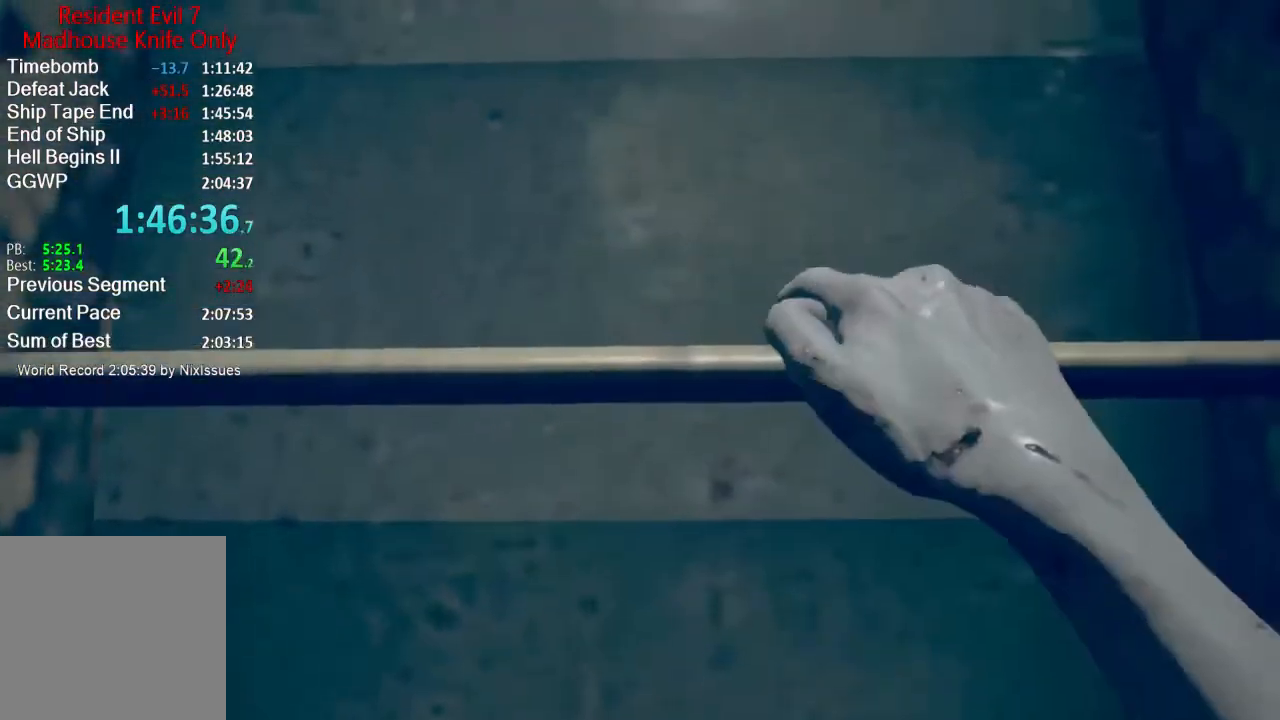
{"buttons": [], "left_stick": "up", "right_stick": "center", "button_events": []}